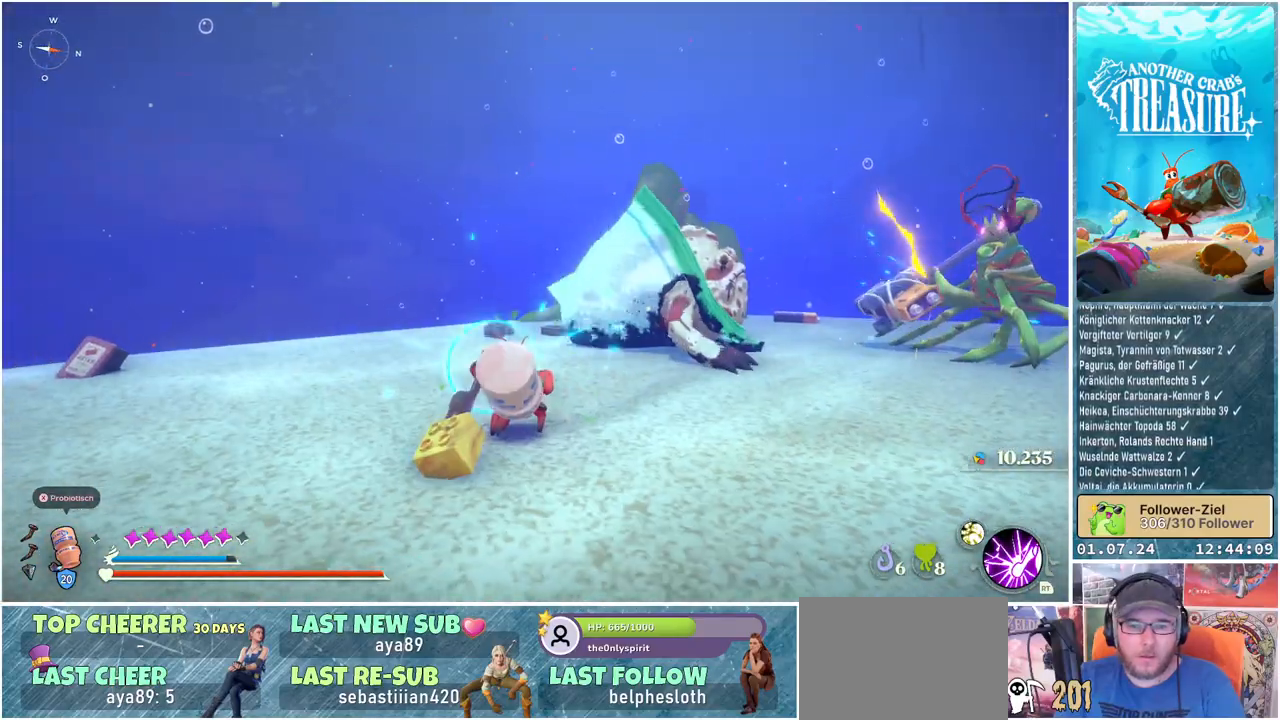
Gameplay with a controller (Xbox layout); each line is a JSON object with the inputs held at the frame after it. "events" lists button and stick changes between this image and that frame as [ms after this image, input, new state], when the widget could be followed in between.
{"buttons": ["R1"], "left_stick": "up", "right_stick": "right", "events": [[83, "right_stick", "right"], [200, "left_stick", "up"]]}
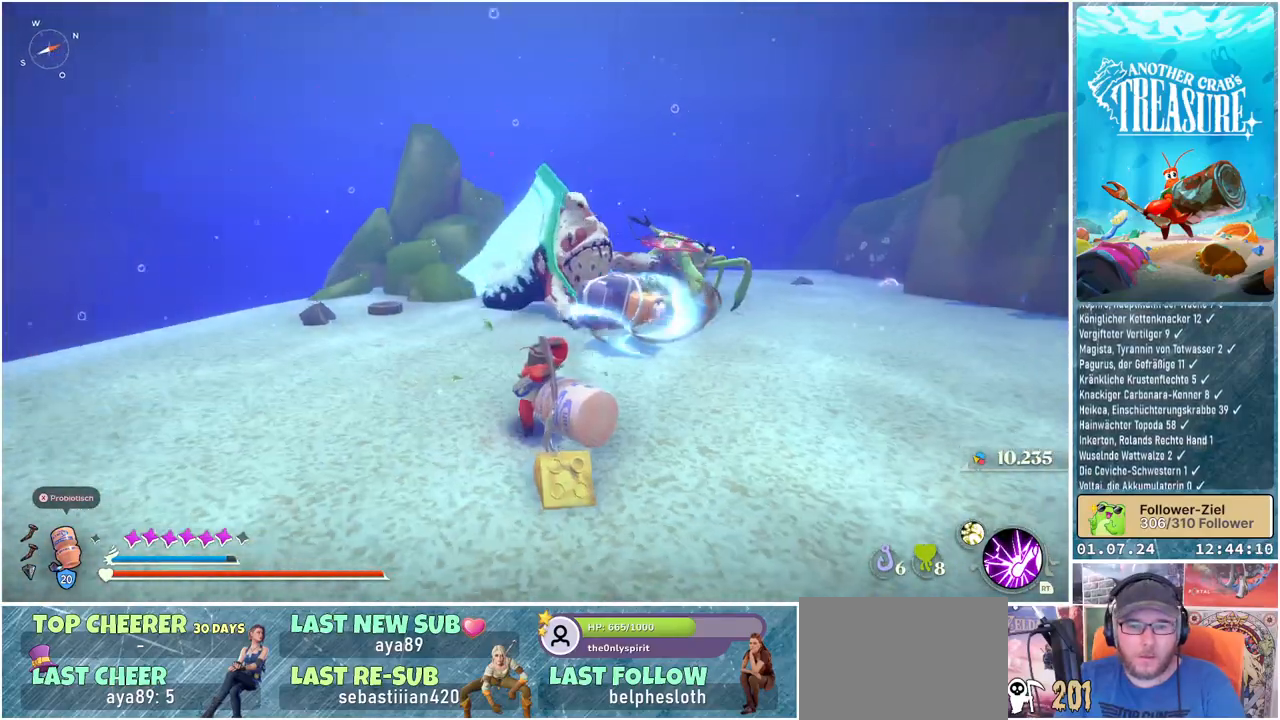
{"buttons": ["R1"], "left_stick": "up", "right_stick": "right", "events": []}
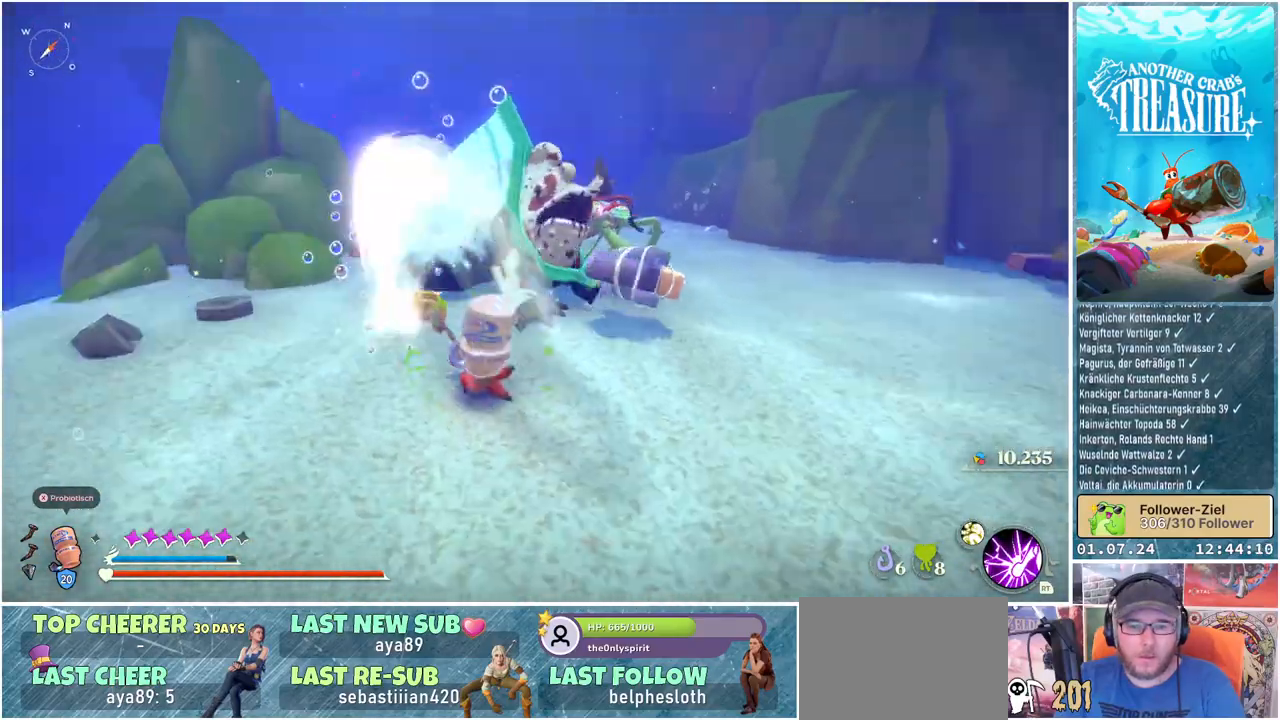
{"buttons": [], "left_stick": "down-right", "right_stick": "center", "events": [[250, "left_stick", "up-right"], [350, "R1", "up"], [400, "right_stick", "center"], [433, "left_stick", "down-right"]]}
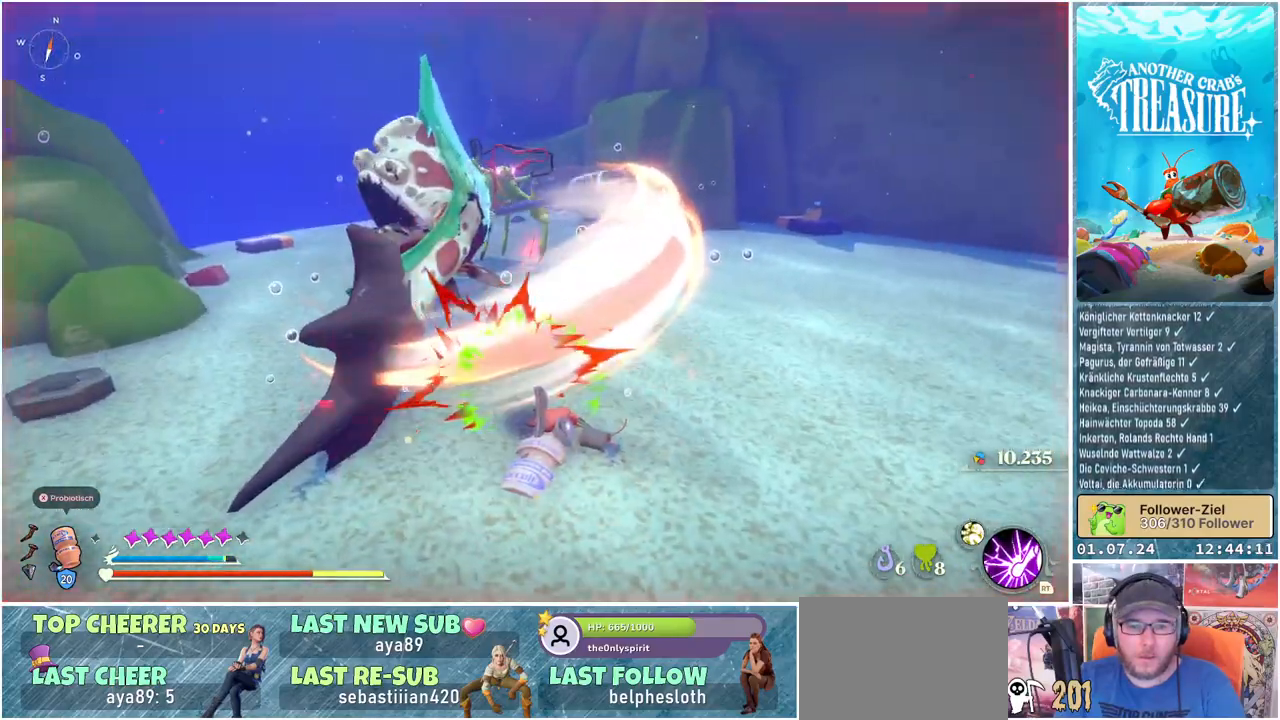
{"buttons": [], "left_stick": "down-right", "right_stick": "center", "events": [[250, "B", "down"], [383, "B", "up"]]}
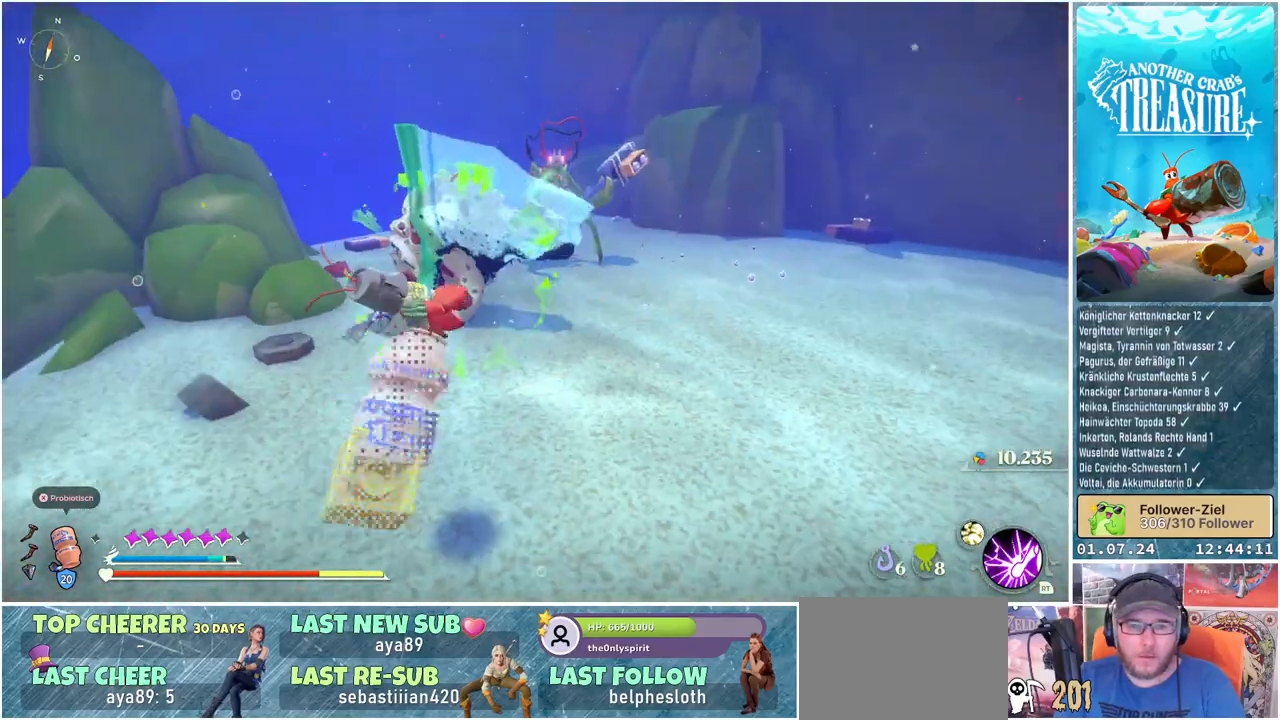
{"buttons": [], "left_stick": "down-right", "right_stick": "center", "events": []}
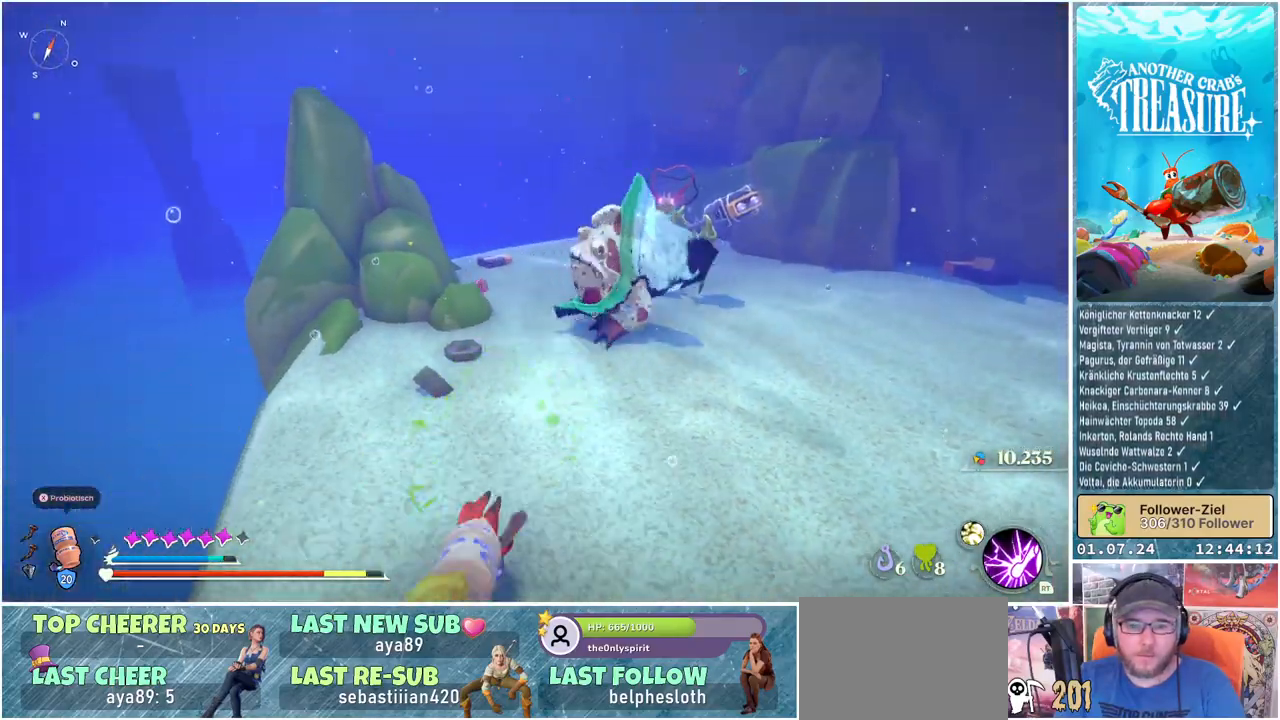
{"buttons": [], "left_stick": "right", "right_stick": "right", "events": [[217, "left_stick", "right"], [417, "right_stick", "right"]]}
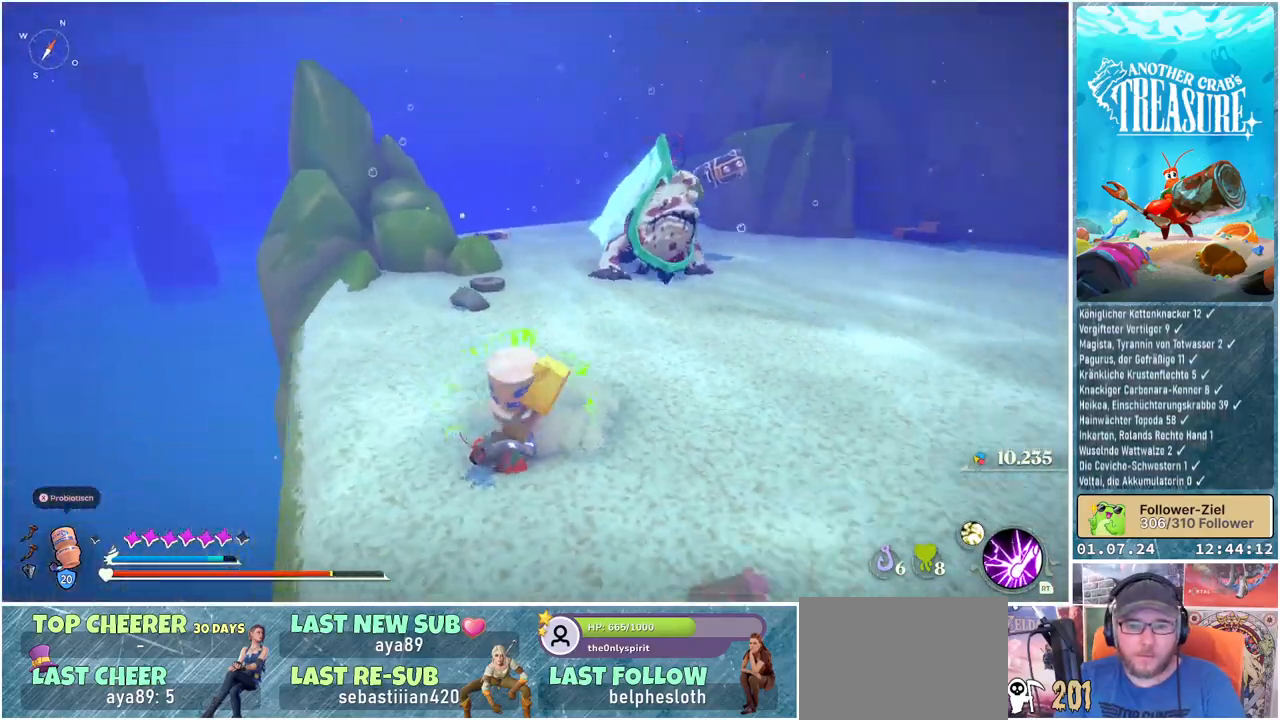
{"buttons": [], "left_stick": "up-right", "right_stick": "center", "events": [[100, "right_stick", "center"], [467, "left_stick", "up-right"]]}
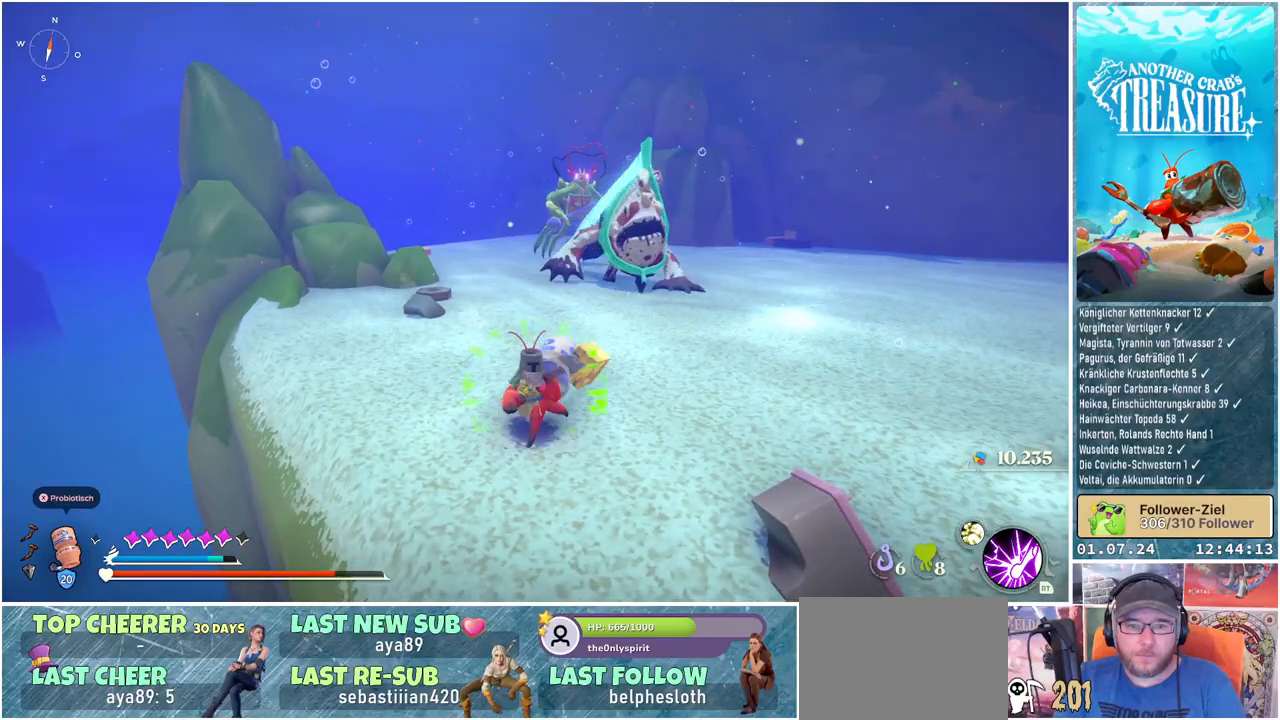
{"buttons": [], "left_stick": "up-right", "right_stick": "center", "events": []}
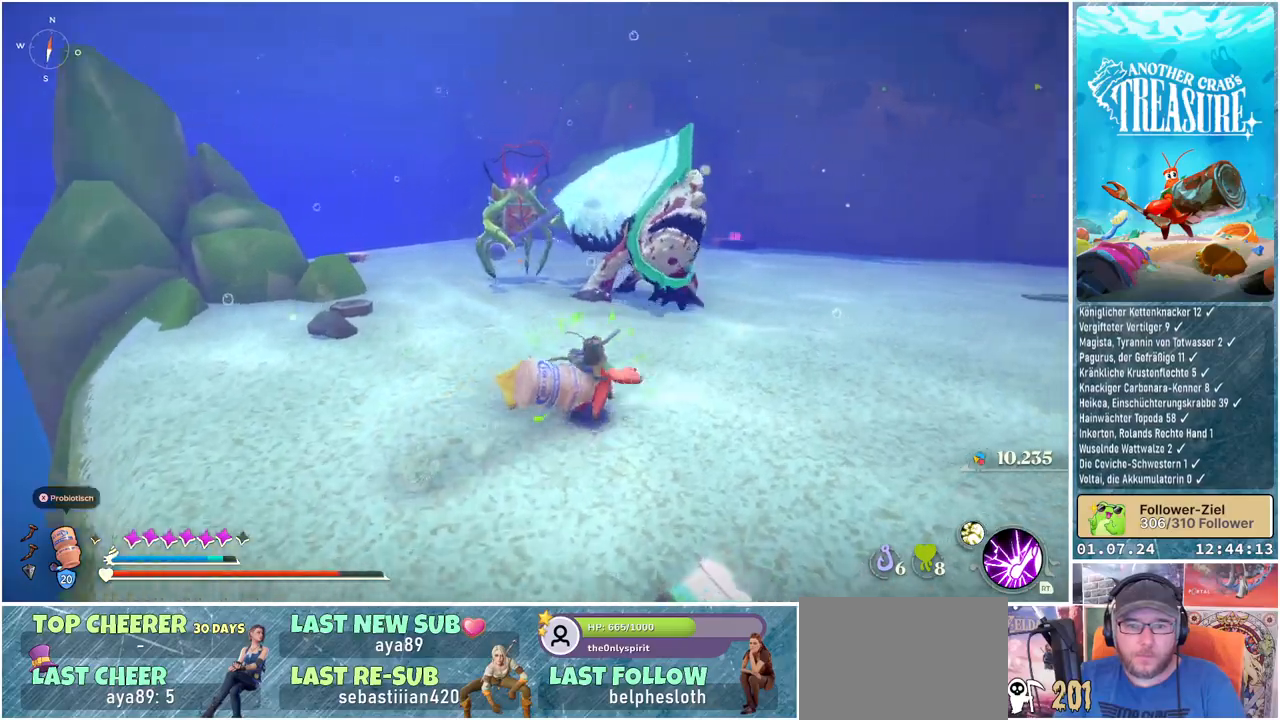
{"buttons": ["R2"], "left_stick": "up-right", "right_stick": "center", "events": [[17, "L2", "down"], [183, "L2", "up"], [467, "R2", "down"]]}
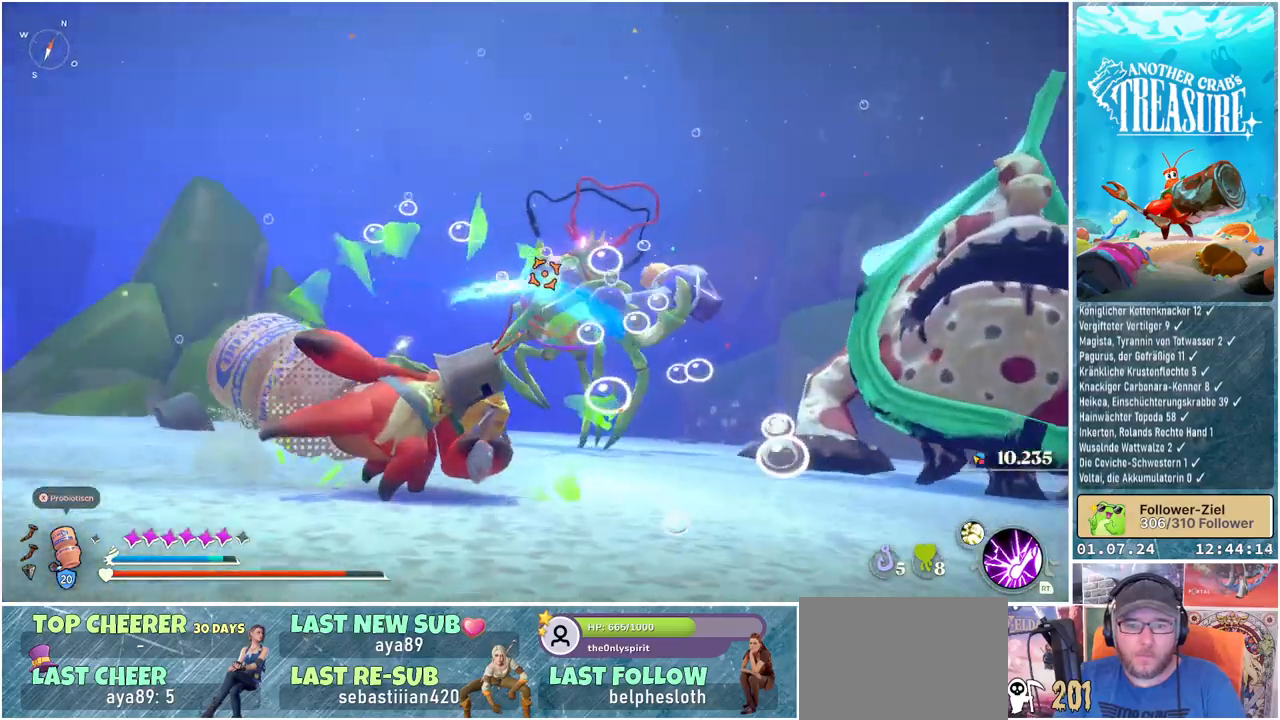
{"buttons": [], "left_stick": "up-right", "right_stick": "down-right", "events": [[117, "R2", "up"], [350, "right_stick", "down-right"]]}
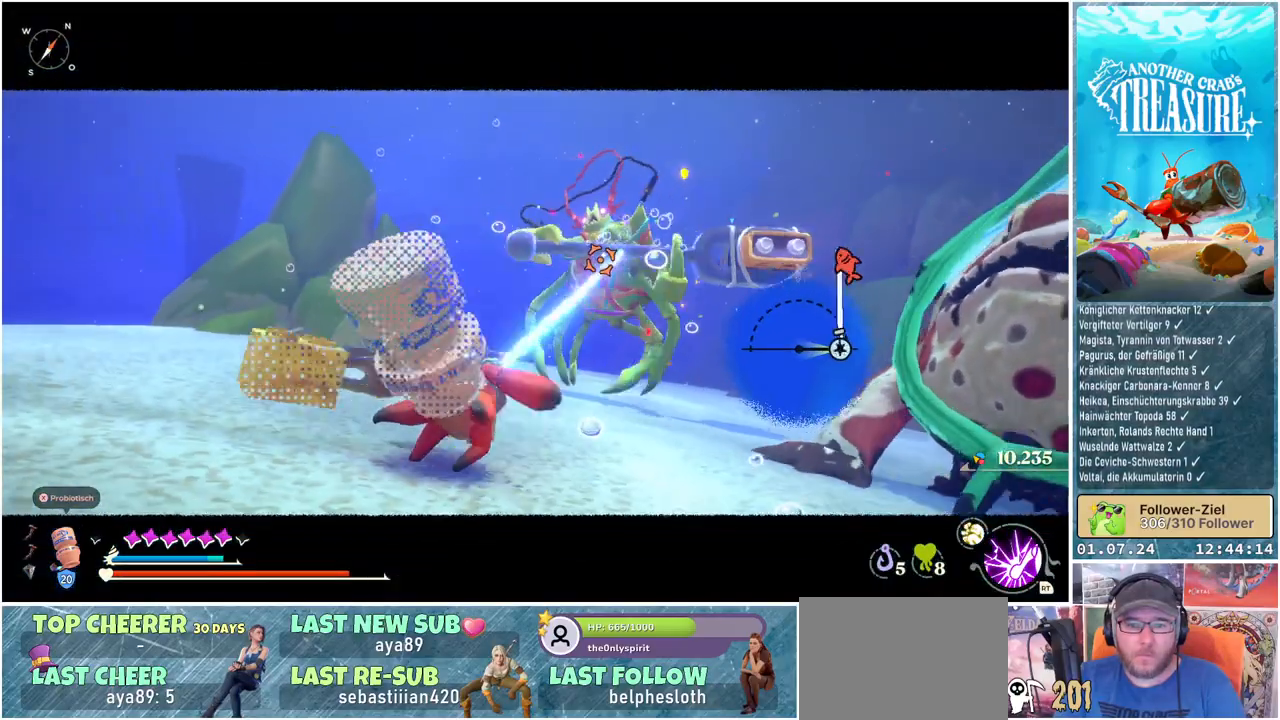
{"buttons": ["R2"], "left_stick": "up", "right_stick": "center", "events": [[50, "right_stick", "center"], [367, "left_stick", "up"], [483, "R2", "down"]]}
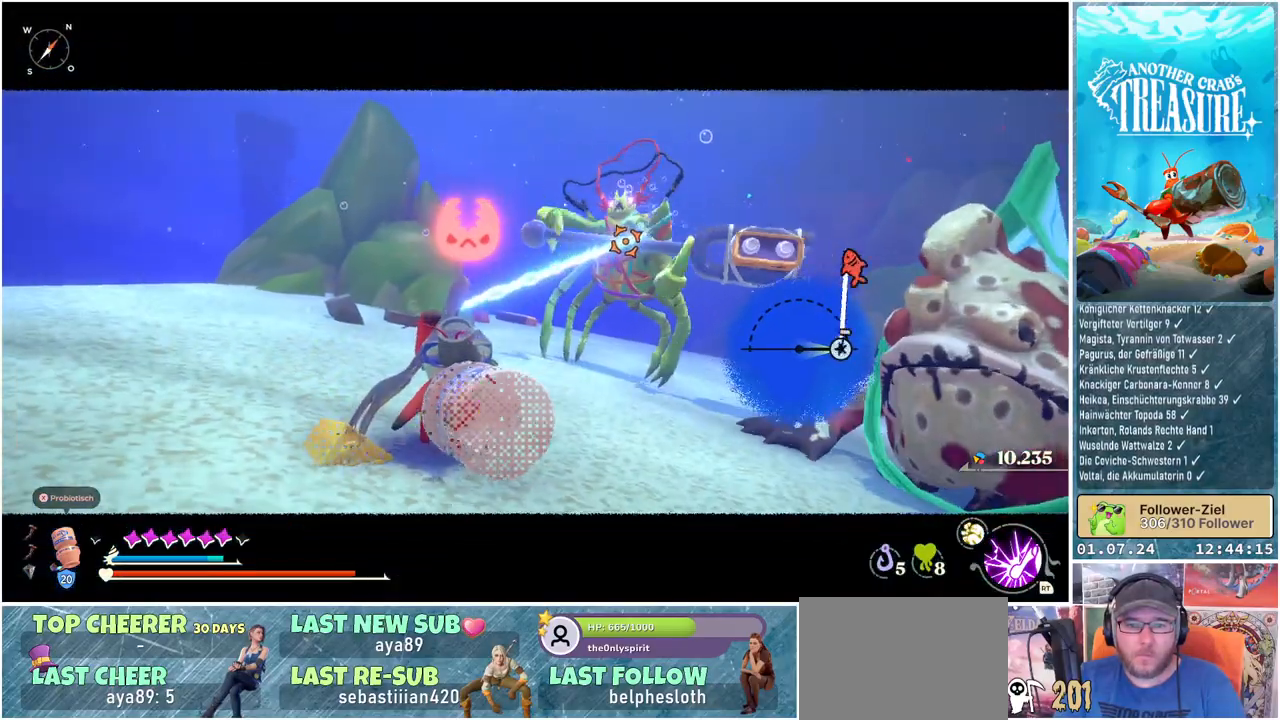
{"buttons": [], "left_stick": "up", "right_stick": "center", "events": [[117, "R2", "up"], [267, "R1", "down"], [383, "R1", "up"]]}
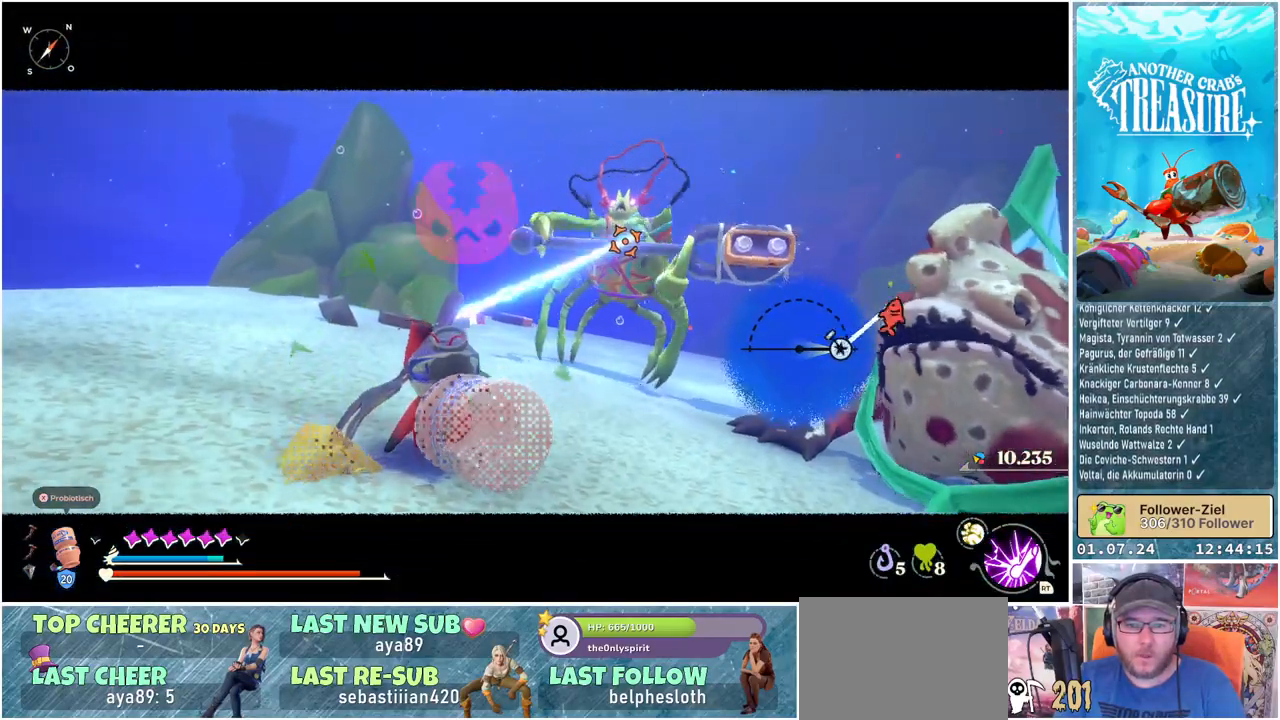
{"buttons": ["R1"], "left_stick": "down-left", "right_stick": "center", "events": [[133, "R1", "down"], [233, "R1", "up"], [317, "R1", "down"], [367, "left_stick", "center"], [400, "R1", "up"], [450, "R1", "down"], [500, "left_stick", "down-left"]]}
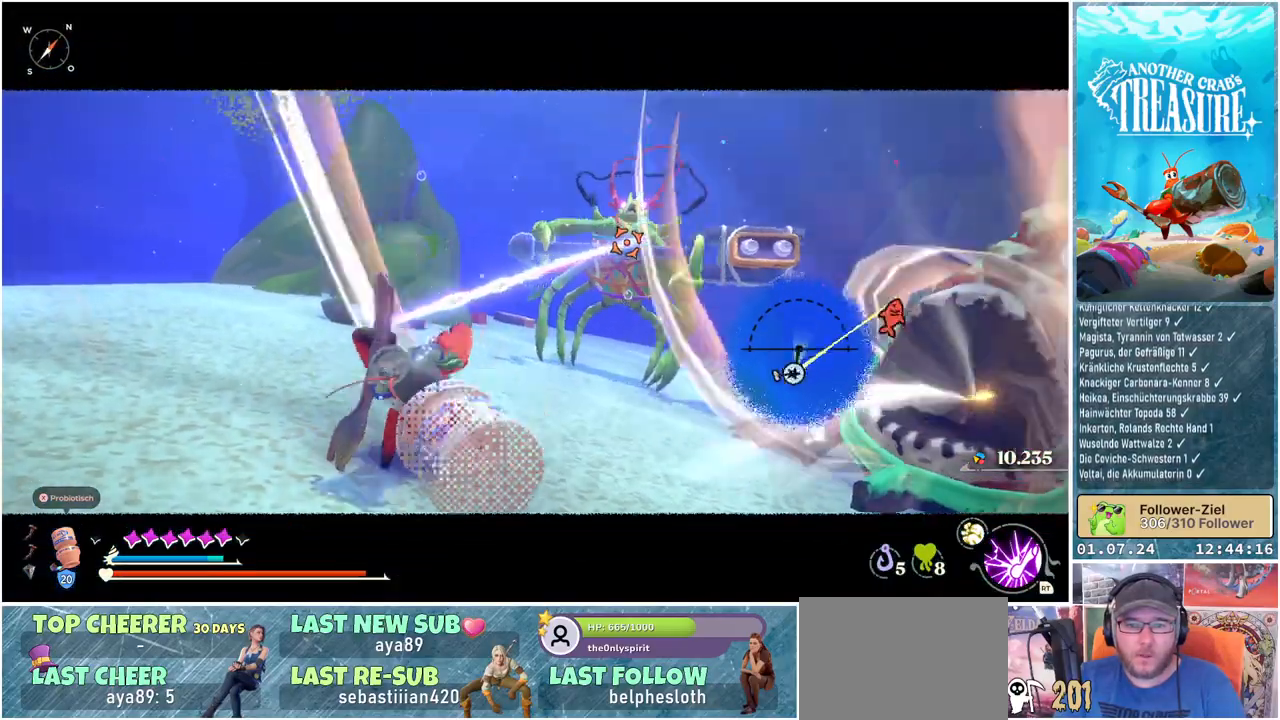
{"buttons": [], "left_stick": "down-left", "right_stick": "center", "events": [[50, "R1", "up"], [133, "R1", "down"], [233, "R1", "up"]]}
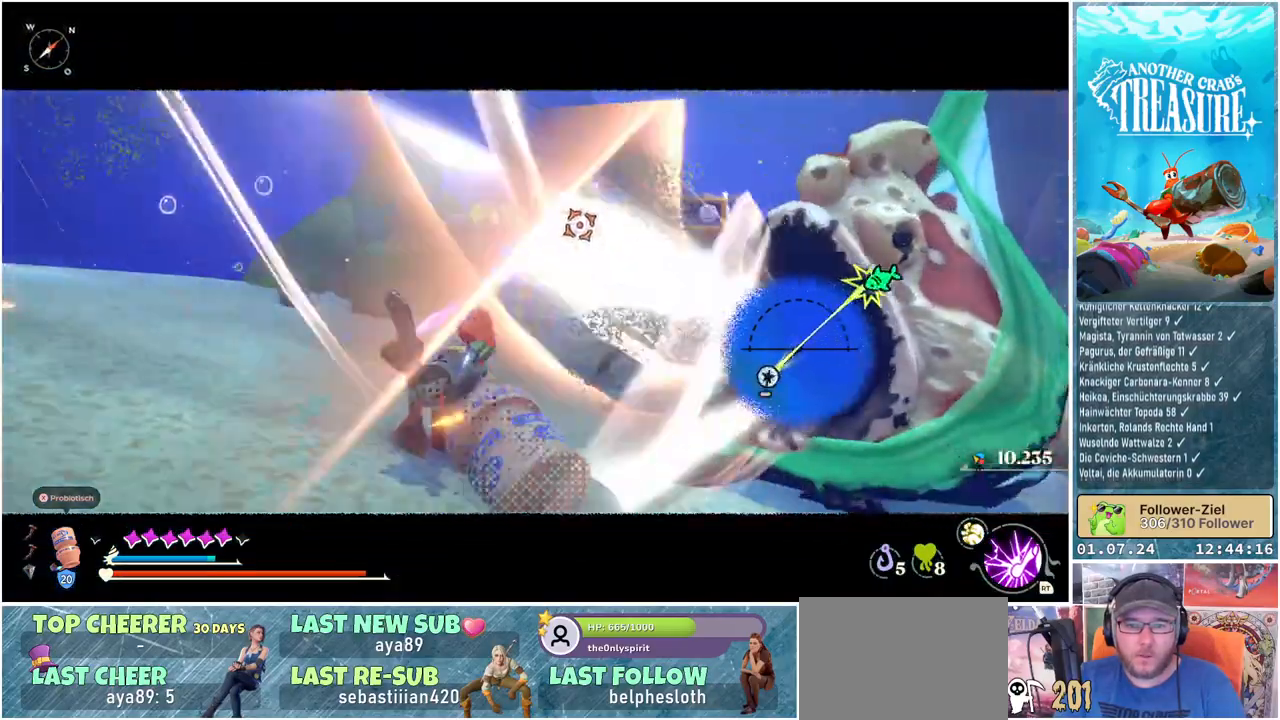
{"buttons": [], "left_stick": "down-right", "right_stick": "center", "events": [[33, "left_stick", "left"], [400, "left_stick", "down-right"]]}
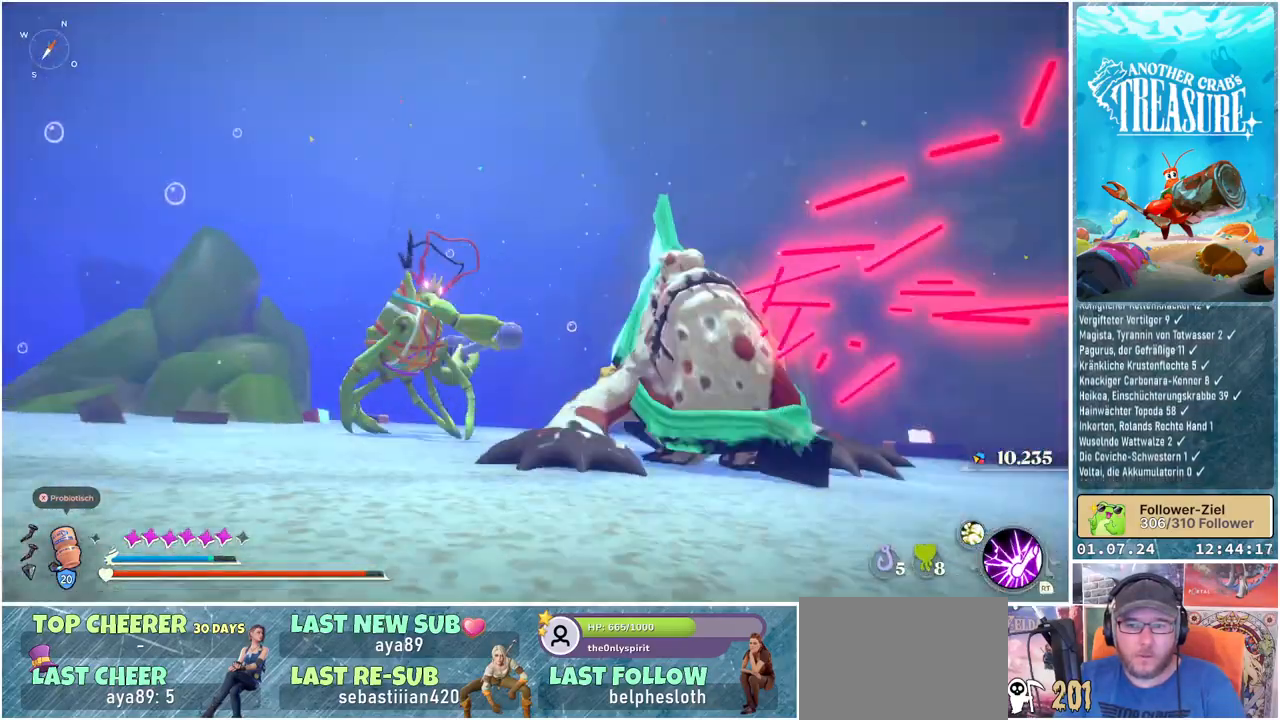
{"buttons": [], "left_stick": "up-left", "right_stick": "center", "events": [[233, "left_stick", "down-left"], [433, "left_stick", "up-left"]]}
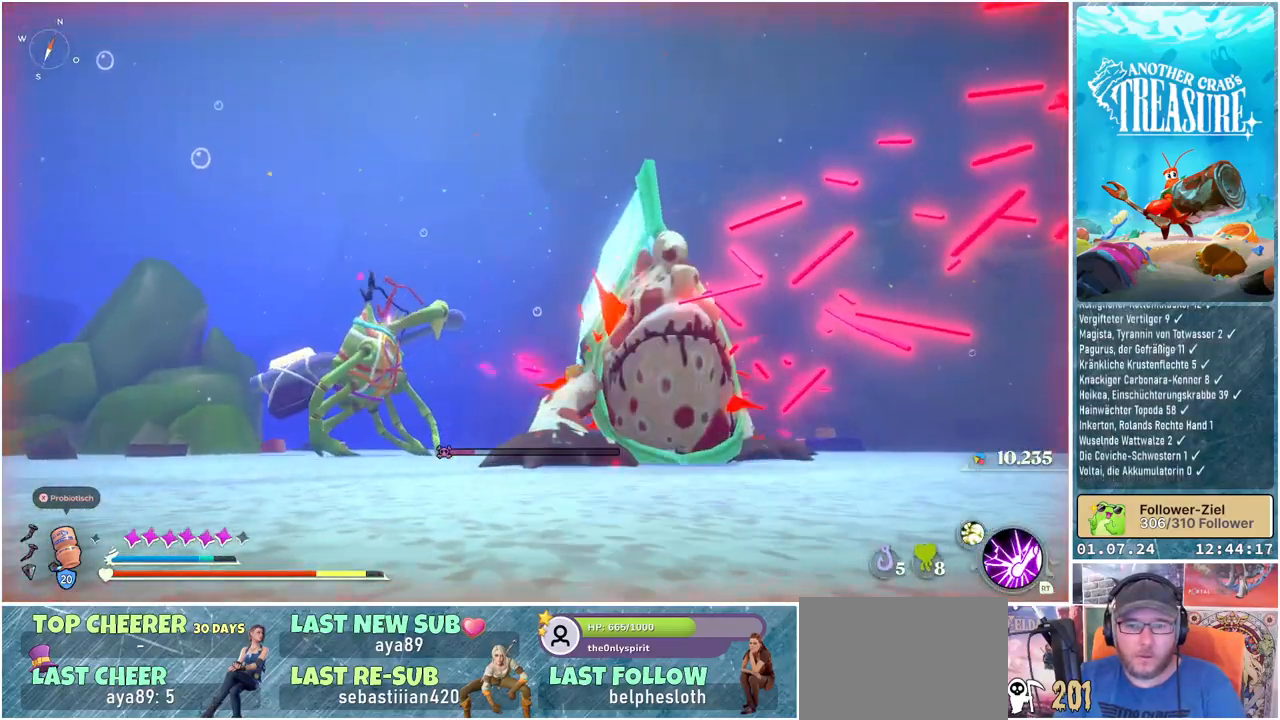
{"buttons": [], "left_stick": "right", "right_stick": "center", "events": [[17, "left_stick", "up"], [67, "right_stick", "down"], [167, "right_stick", "down-left"], [367, "left_stick", "up-right"], [483, "left_stick", "right"], [483, "right_stick", "center"]]}
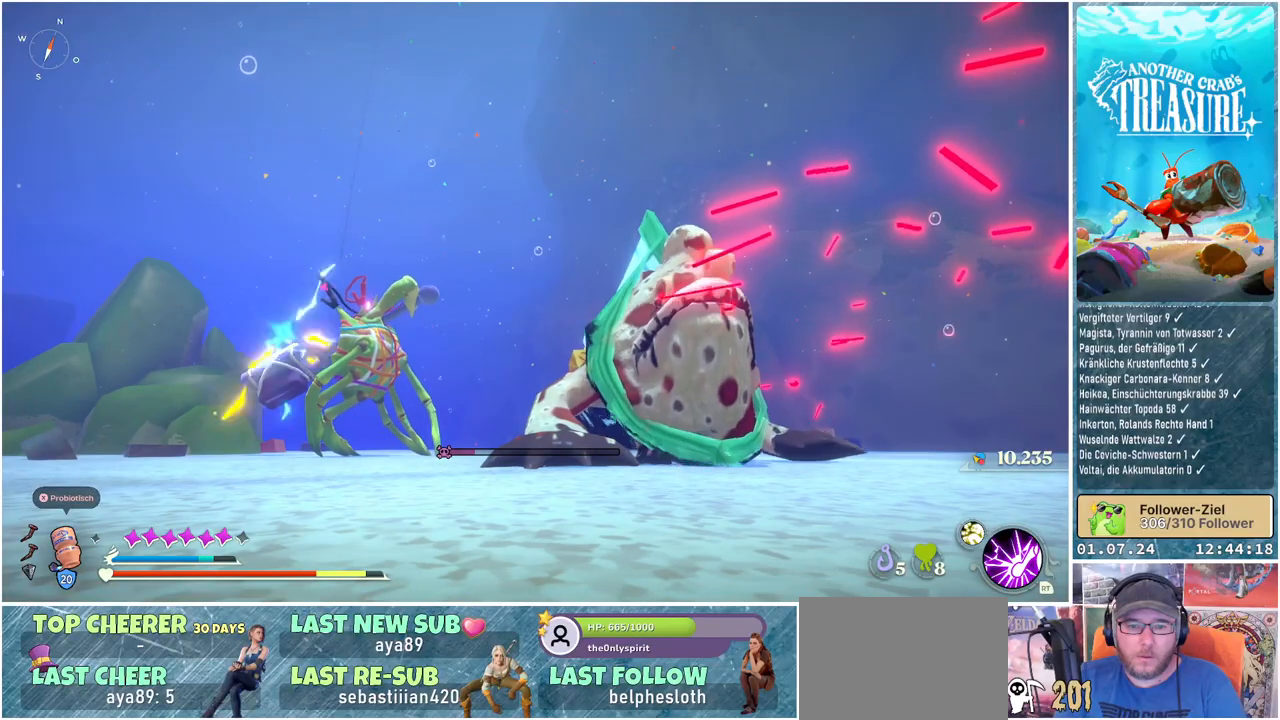
{"buttons": [], "left_stick": "center", "right_stick": "down-left", "events": [[183, "right_stick", "down-left"], [400, "left_stick", "center"]]}
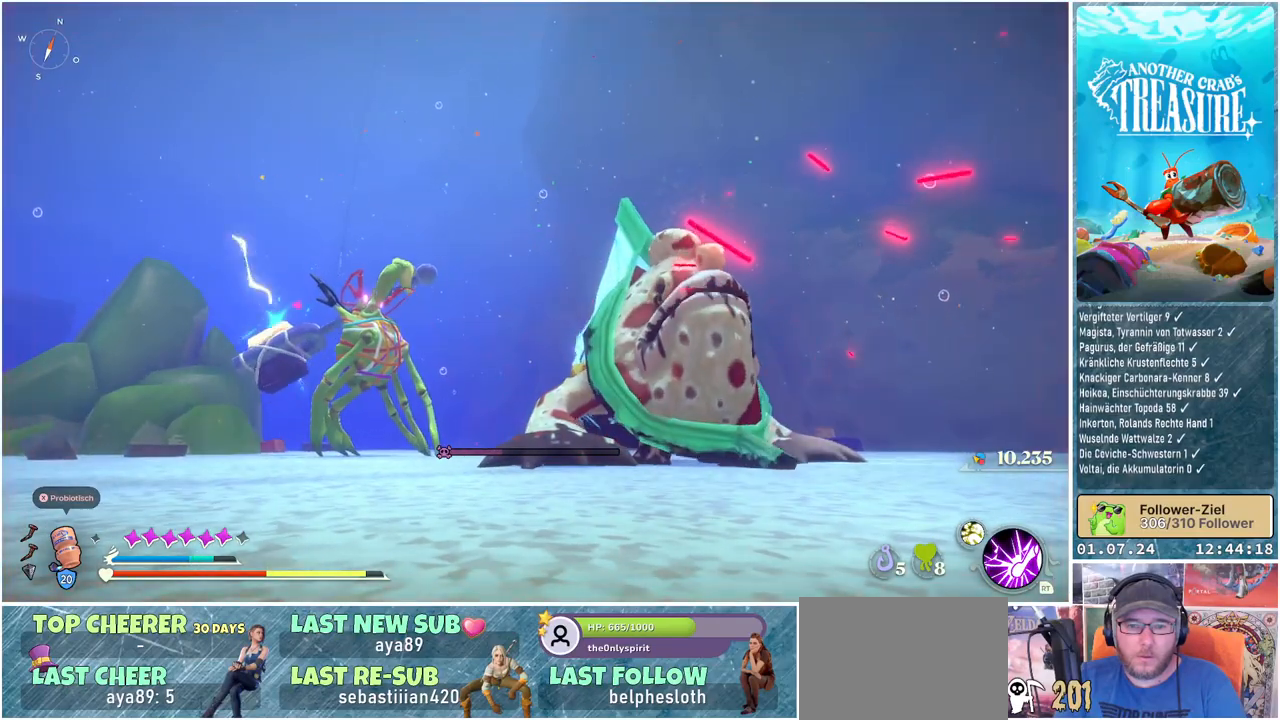
{"buttons": [], "left_stick": "center", "right_stick": "center", "events": [[100, "right_stick", "center"]]}
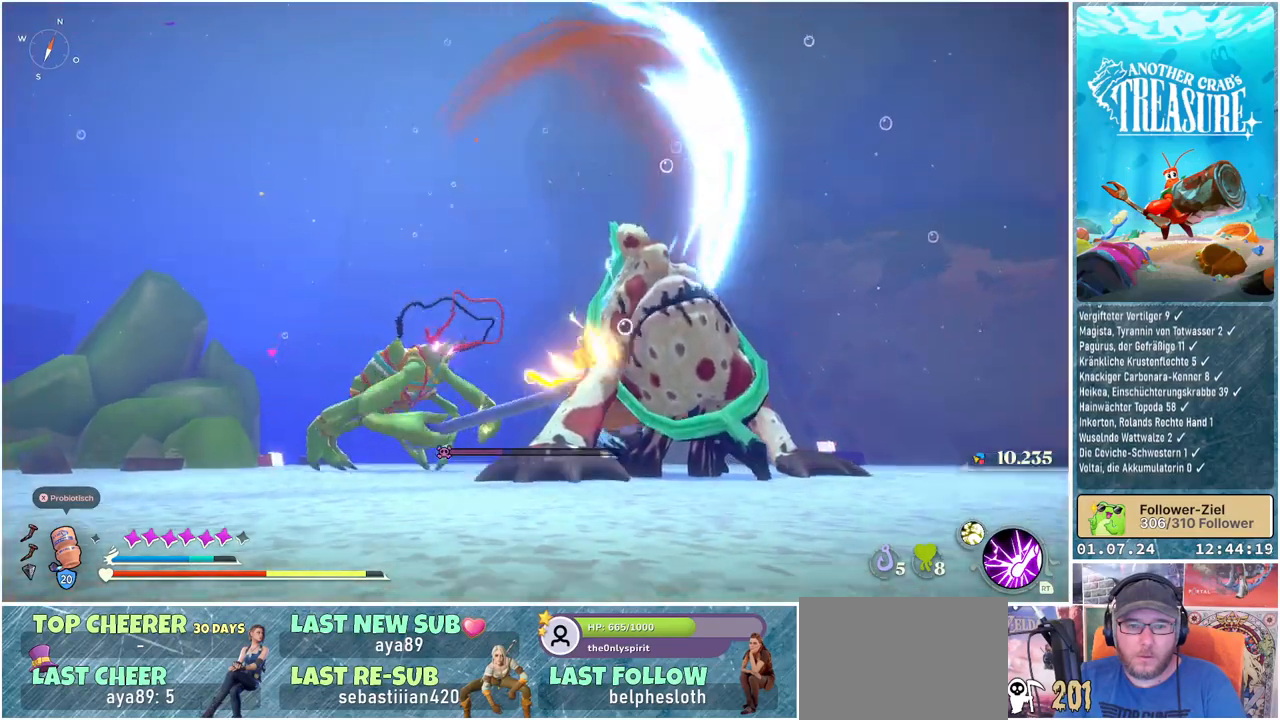
{"buttons": [], "left_stick": "center", "right_stick": "center", "events": []}
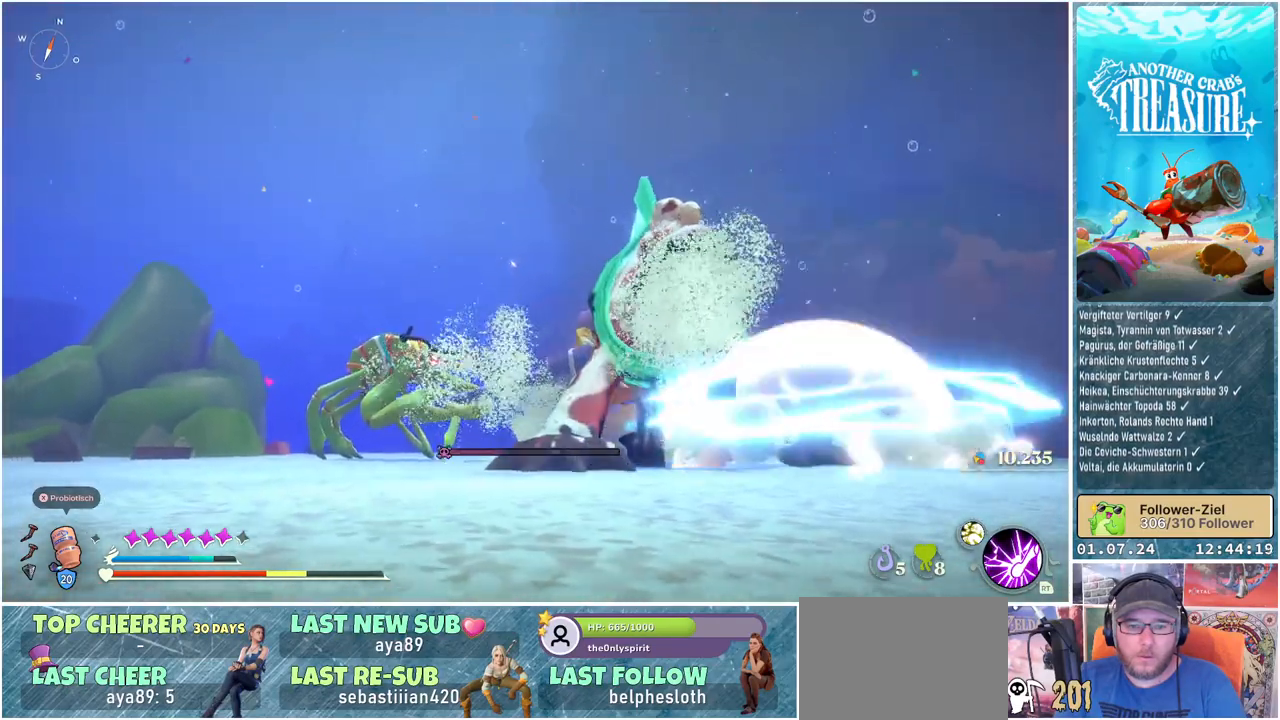
{"buttons": [], "left_stick": "right", "right_stick": "down-right", "events": [[267, "left_stick", "right"], [383, "right_stick", "right"], [450, "right_stick", "down-right"]]}
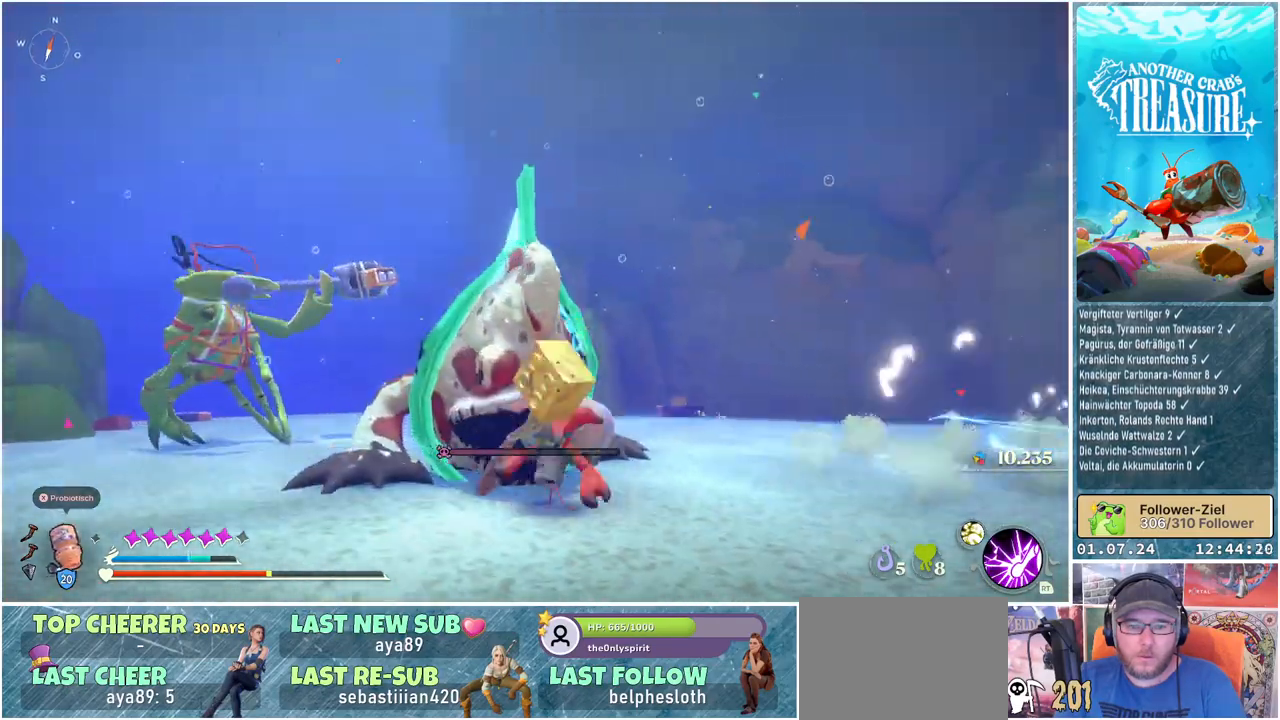
{"buttons": [], "left_stick": "right", "right_stick": "center", "events": [[283, "right_stick", "center"]]}
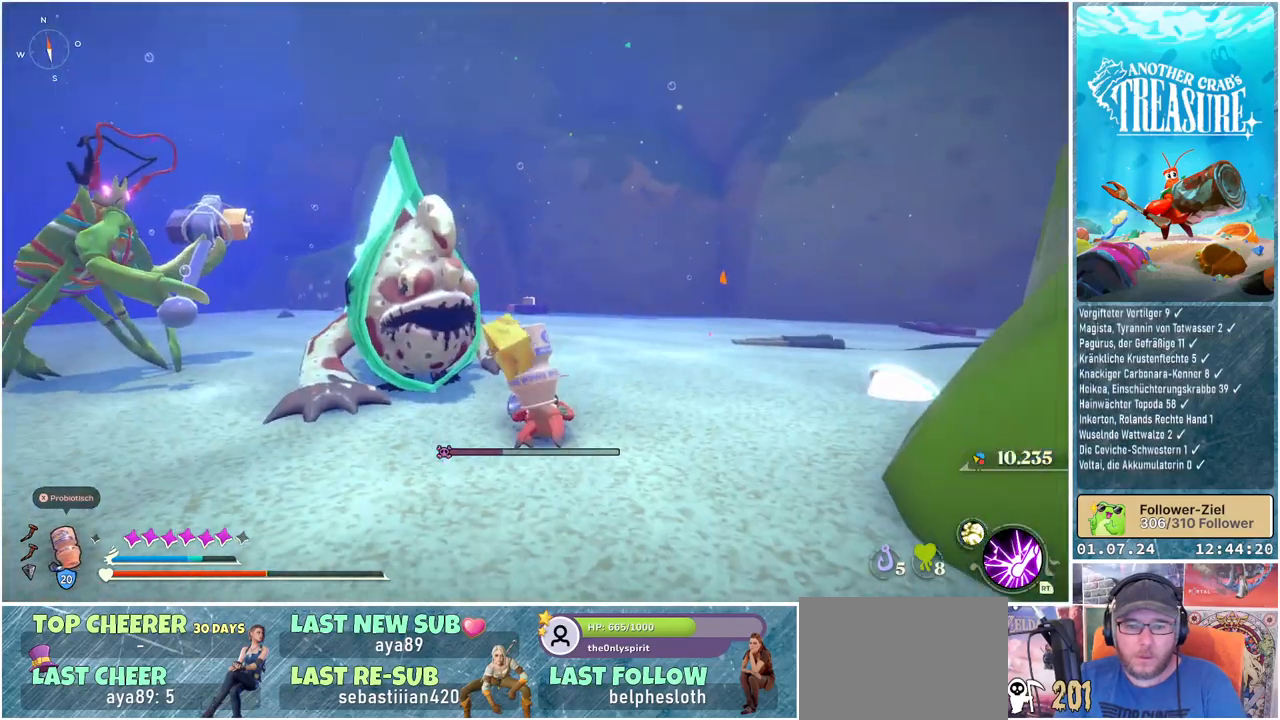
{"buttons": [], "left_stick": "right", "right_stick": "center", "events": []}
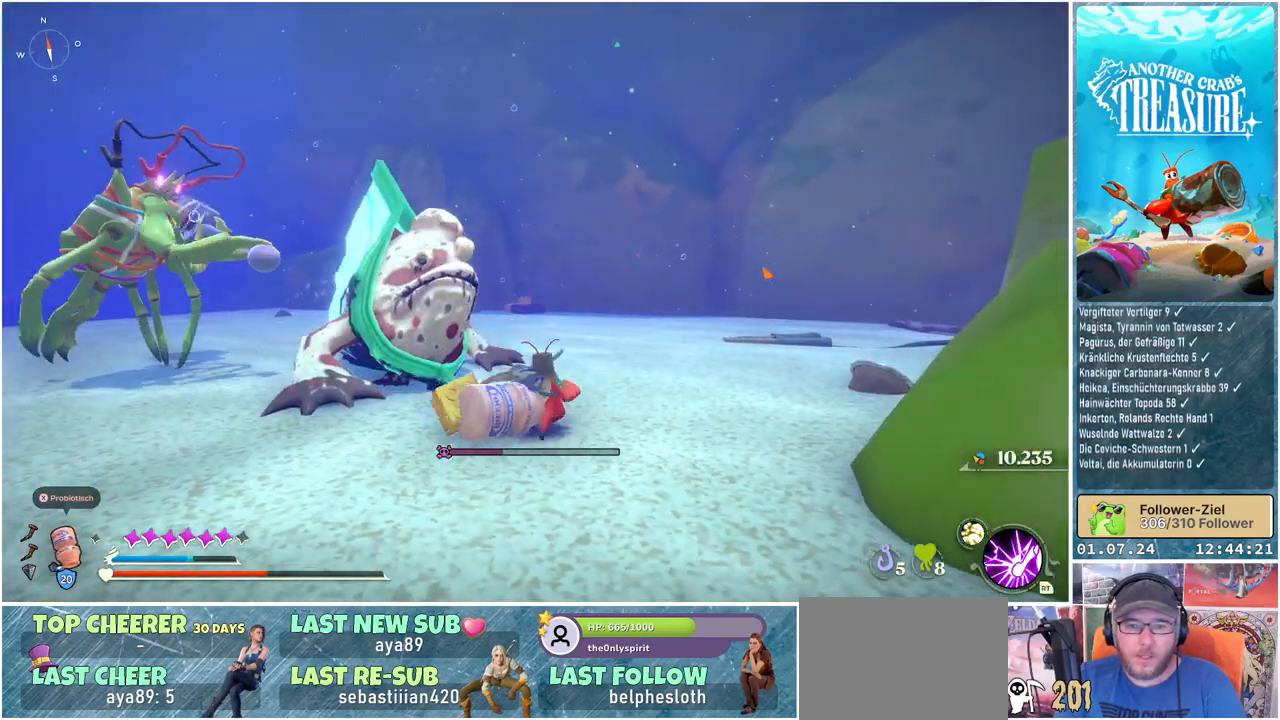
{"buttons": ["B"], "left_stick": "up-right", "right_stick": "center", "events": [[350, "B", "down"], [417, "left_stick", "up-right"]]}
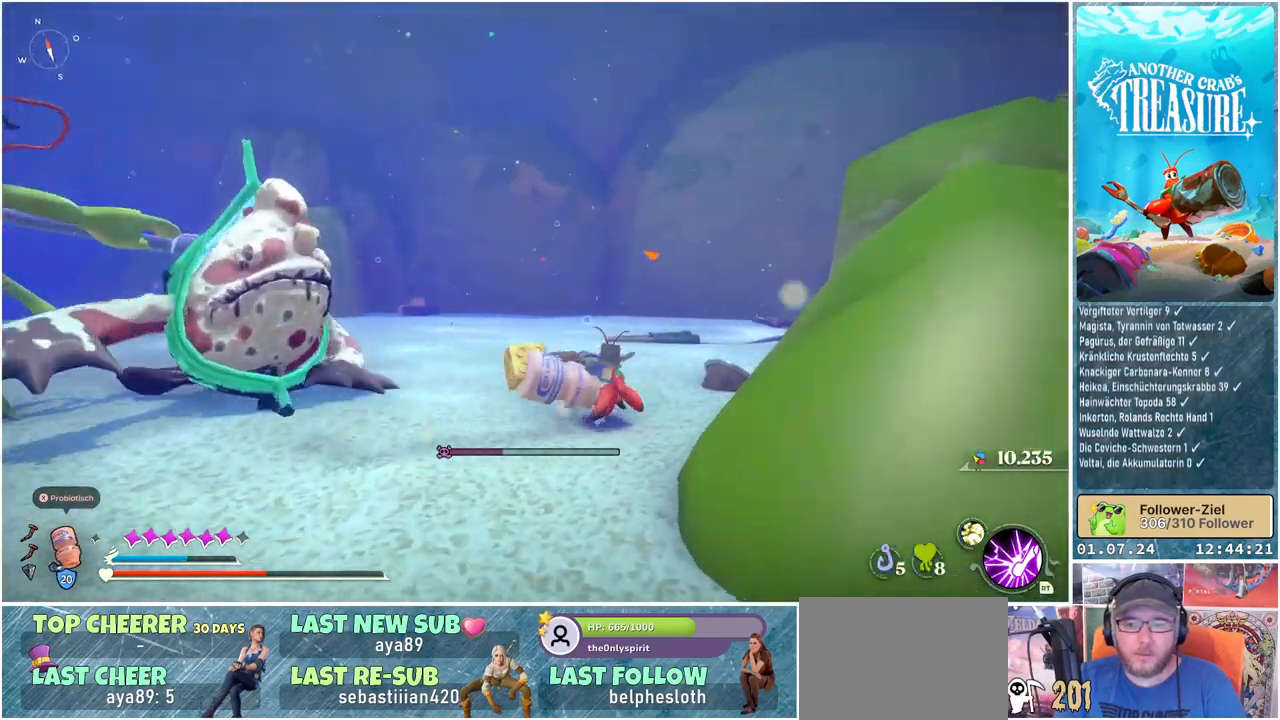
{"buttons": ["B"], "left_stick": "up", "right_stick": "center", "events": [[217, "left_stick", "up"]]}
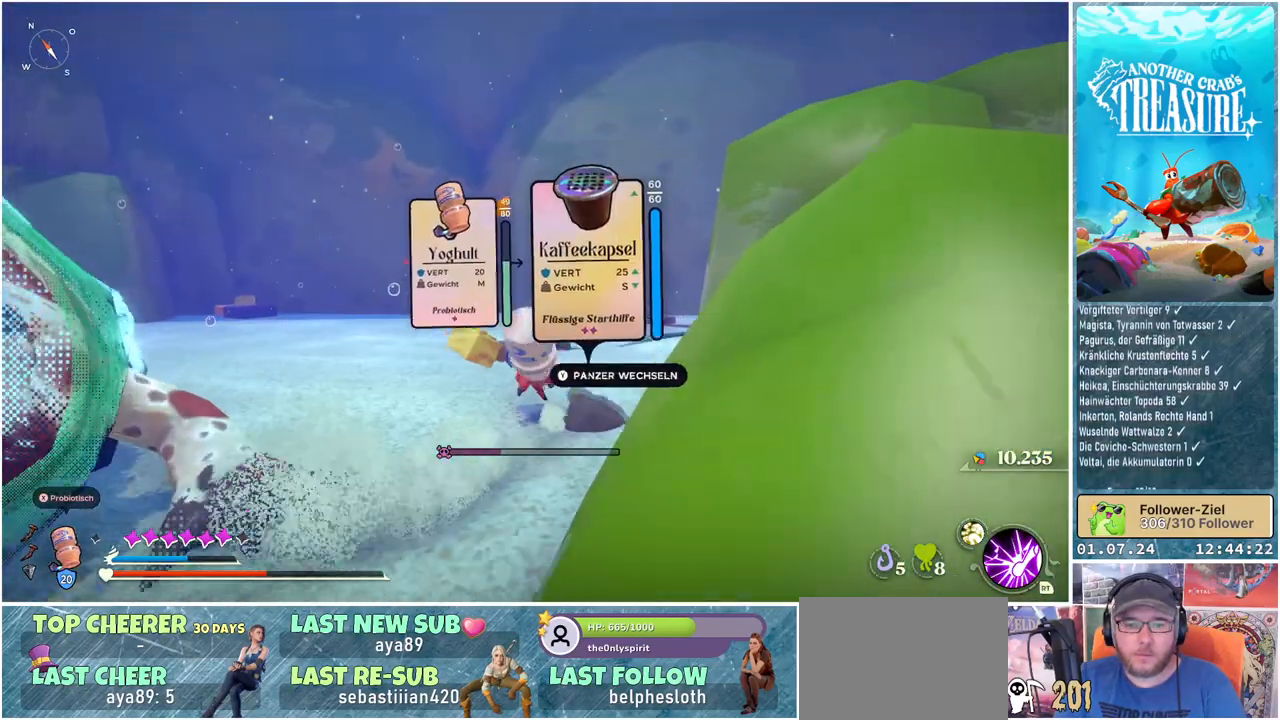
{"buttons": ["B"], "left_stick": "up-right", "right_stick": "center", "events": [[233, "left_stick", "up-right"]]}